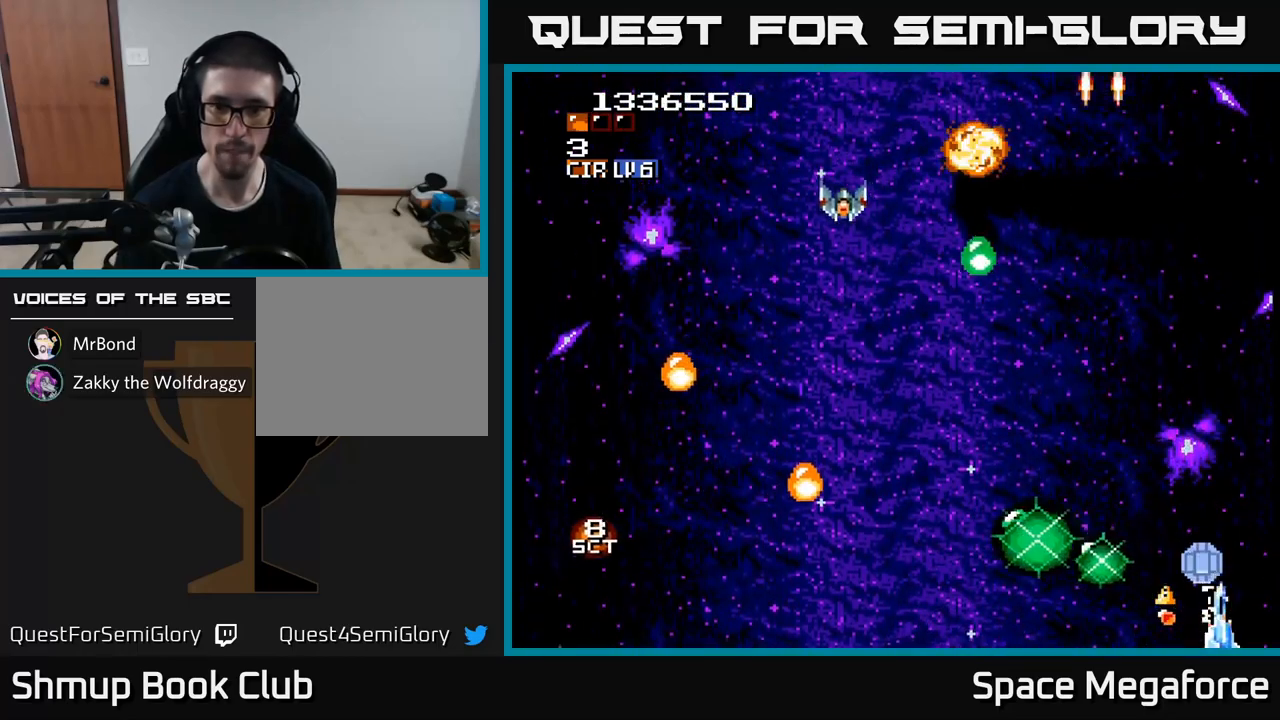
Gameplay with a controller (Xbox layout); each line is a JSON object with the inputs held at the frame after it. "events" lists button and stick changes between this image and that frame as [ms after this image, input, new state], when the widget could be followed in between. Not read: R1 left_stick right_stick.
{"buttons": ["X", "DPAD_DOWN", "DPAD_LEFT"], "events": [[33, "DPAD_UP", "down"], [117, "DPAD_LEFT", "down"], [400, "DPAD_UP", "up"], [500, "DPAD_DOWN", "down"]]}
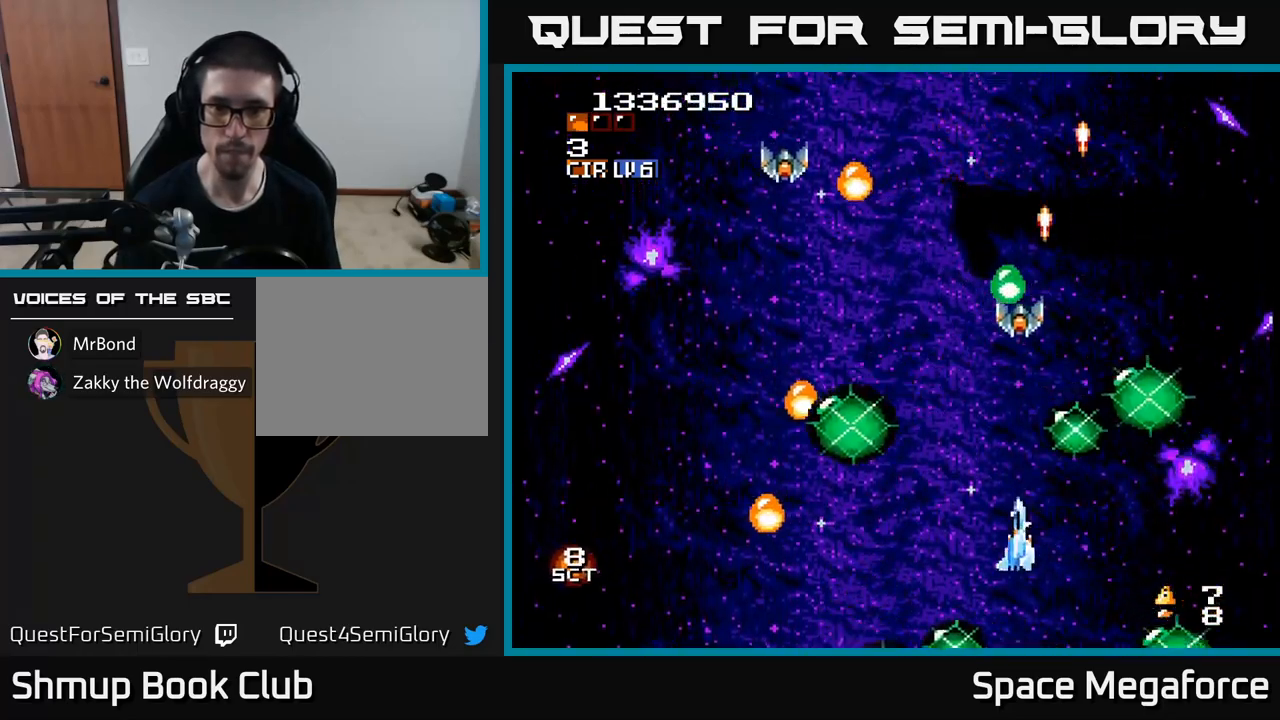
{"buttons": ["X", "DPAD_UP"], "events": [[117, "DPAD_DOWN", "up"], [267, "DPAD_UP", "down"], [400, "DPAD_LEFT", "up"]]}
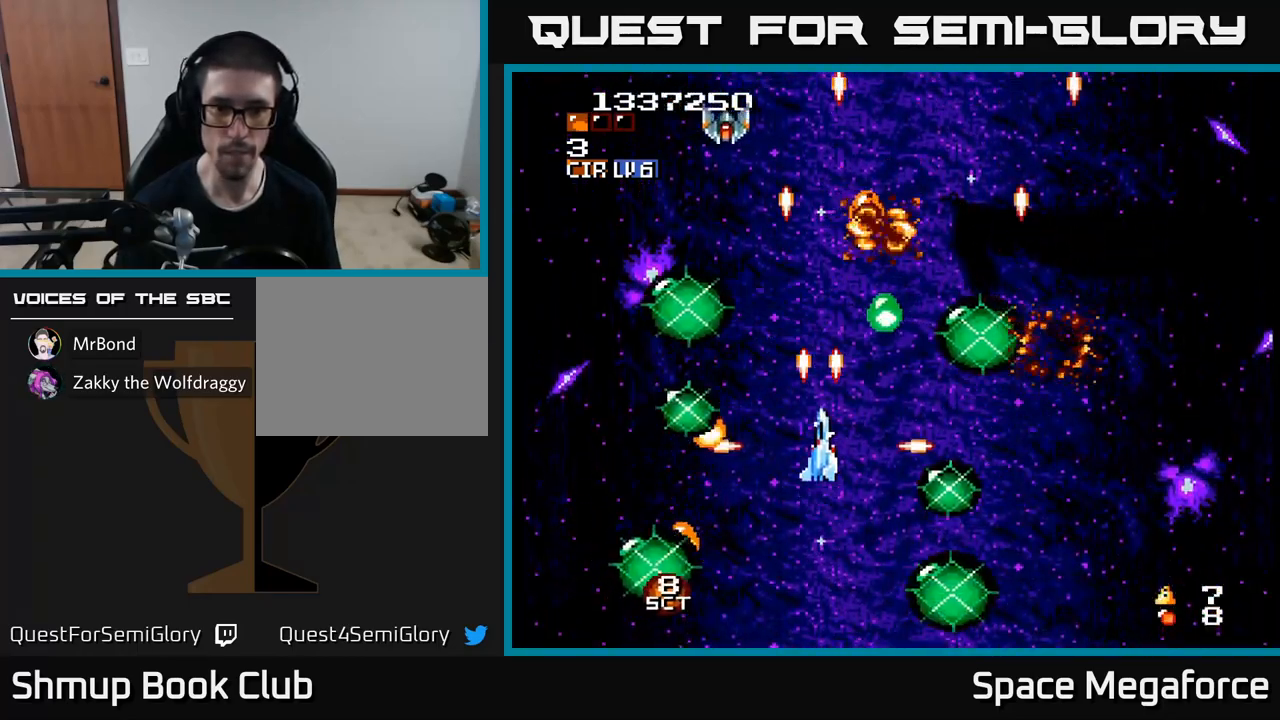
{"buttons": ["X", "DPAD_DOWN", "DPAD_RIGHT"], "events": [[100, "DPAD_LEFT", "down"], [150, "DPAD_UP", "up"], [233, "DPAD_DOWN", "down"], [333, "DPAD_LEFT", "up"], [450, "DPAD_RIGHT", "down"]]}
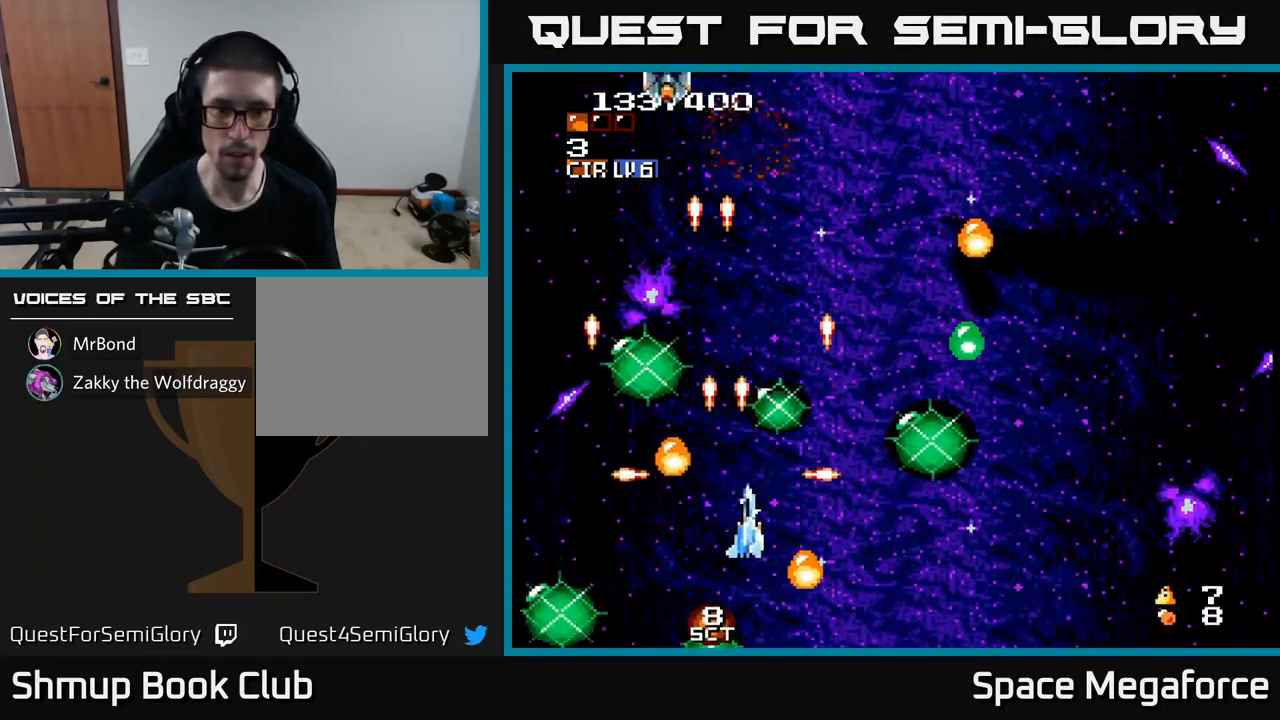
{"buttons": ["X", "DPAD_UP", "DPAD_RIGHT"], "events": [[217, "DPAD_DOWN", "up"], [217, "DPAD_RIGHT", "up"], [250, "DPAD_LEFT", "down"], [250, "DPAD_UP", "down"], [417, "DPAD_LEFT", "up"], [467, "DPAD_RIGHT", "down"]]}
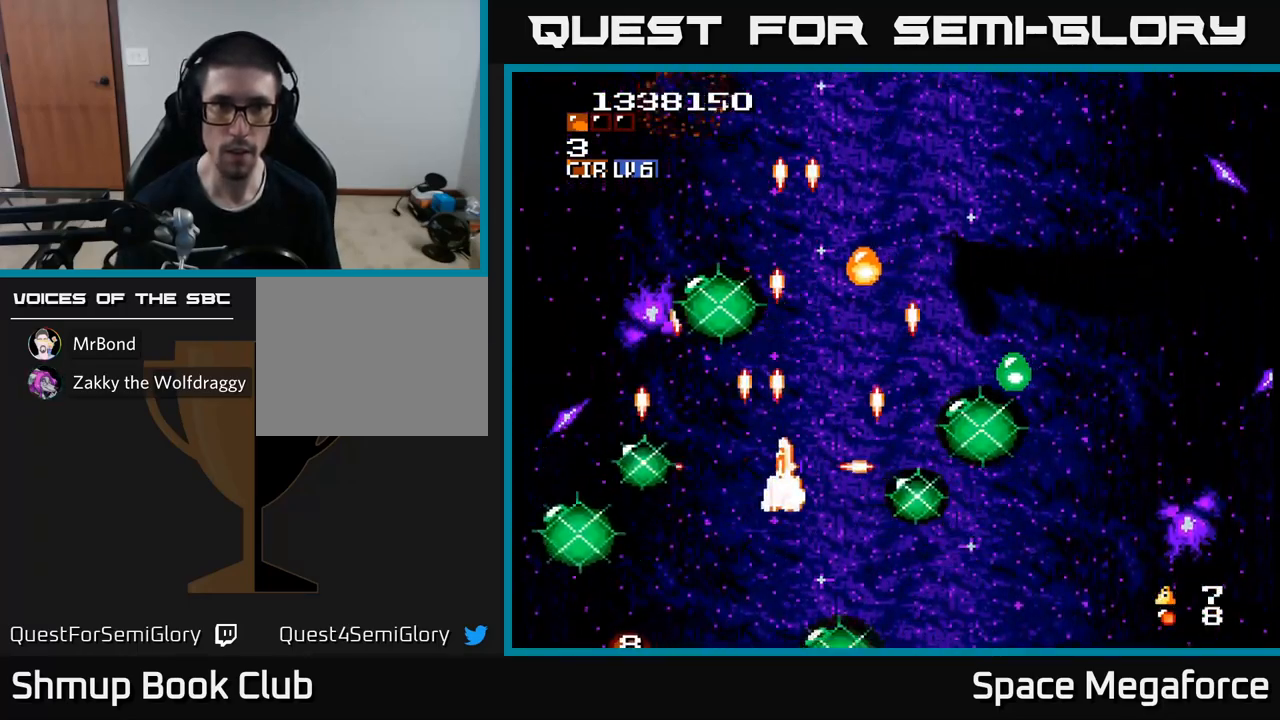
{"buttons": ["X", "DPAD_UP", "DPAD_LEFT"], "events": [[83, "DPAD_UP", "up"], [233, "DPAD_UP", "down"], [250, "DPAD_RIGHT", "up"], [300, "DPAD_LEFT", "down"]]}
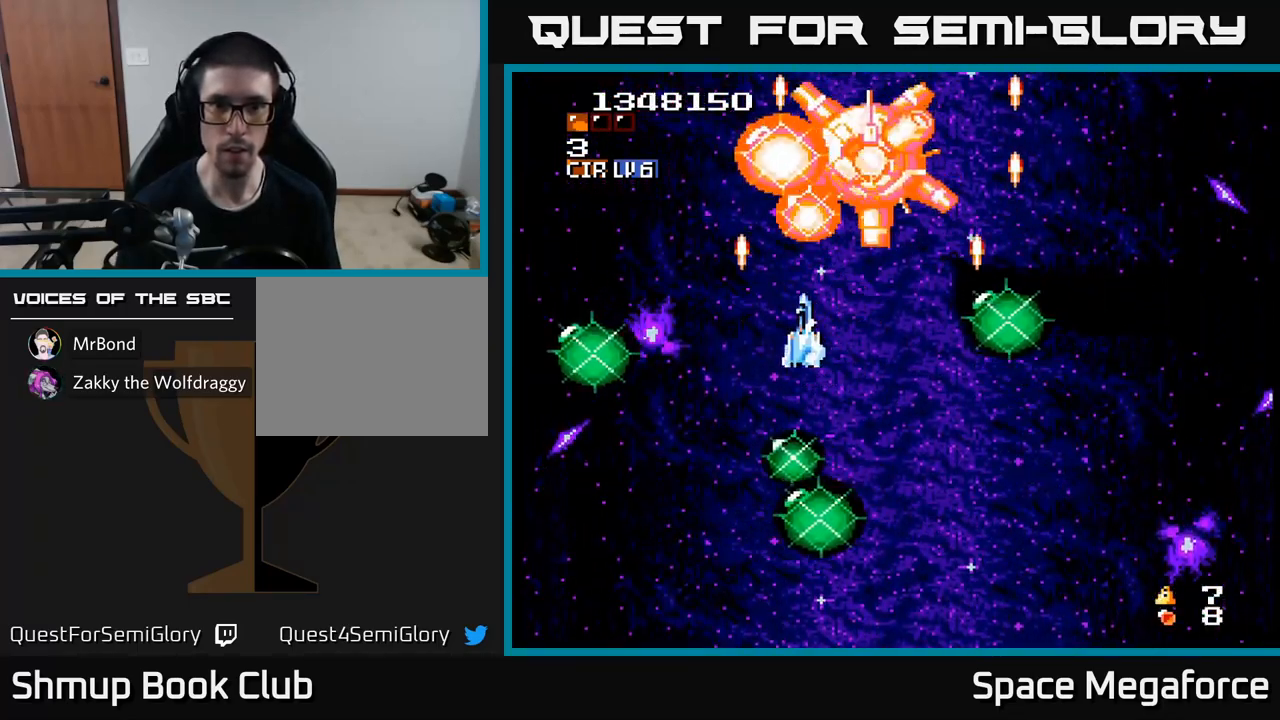
{"buttons": ["X", "DPAD_DOWN", "DPAD_LEFT"]}
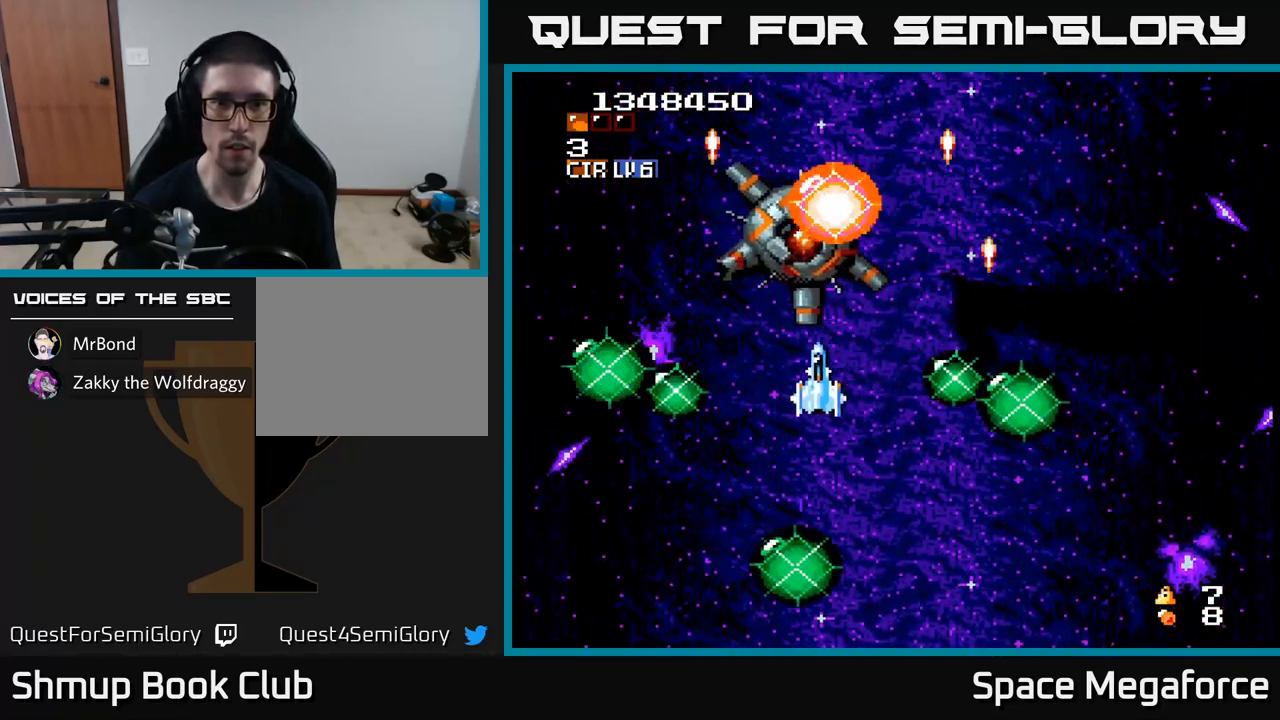
{"buttons": ["X"]}
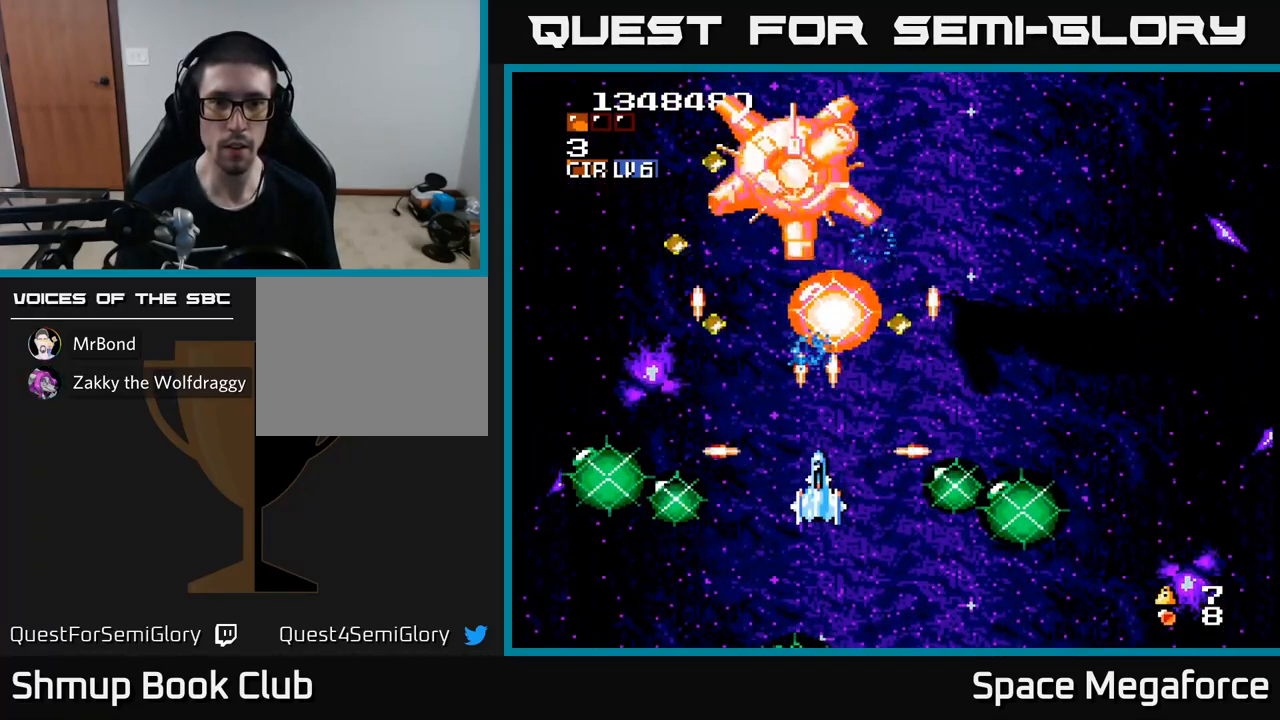
{"buttons": ["X"], "events": [[167, "DPAD_RIGHT", "down"], [300, "DPAD_RIGHT", "up"], [300, "DPAD_UP", "down"], [367, "DPAD_LEFT", "down"], [483, "DPAD_LEFT", "up"], [483, "DPAD_UP", "up"]]}
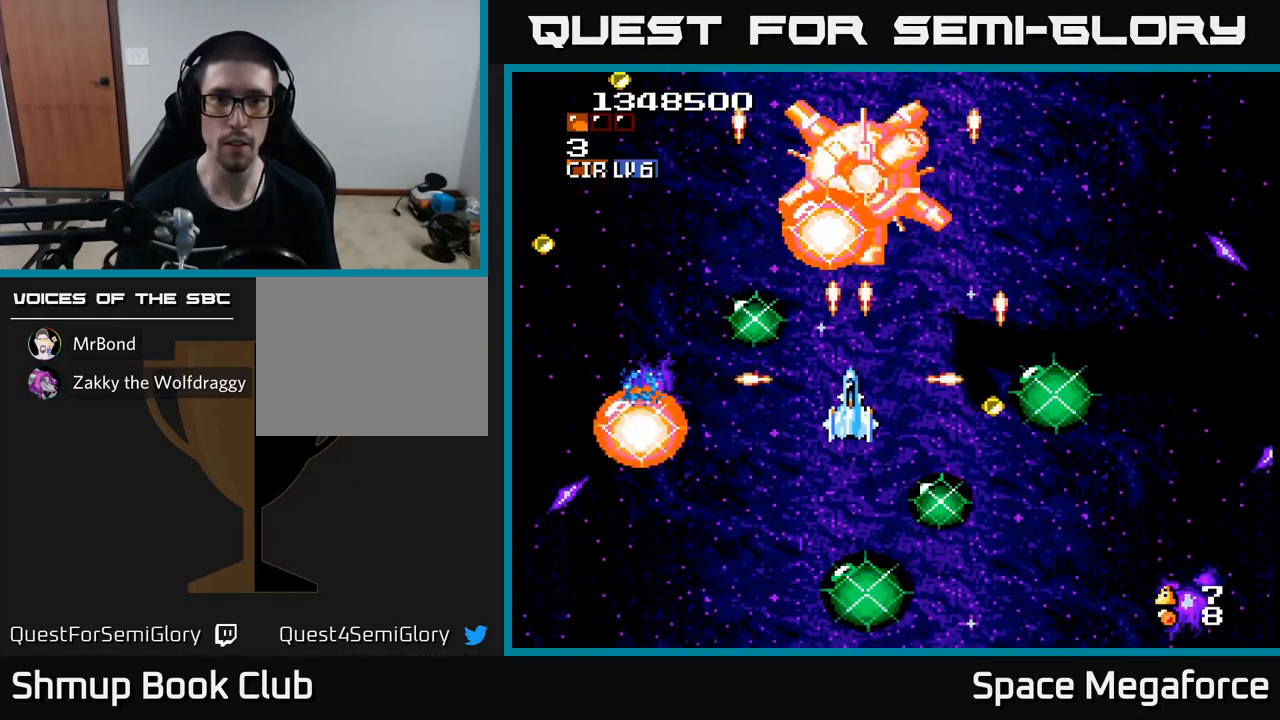
{"buttons": ["X", "DPAD_DOWN", "DPAD_RIGHT"], "events": [[183, "DPAD_DOWN", "down"], [267, "DPAD_RIGHT", "down"]]}
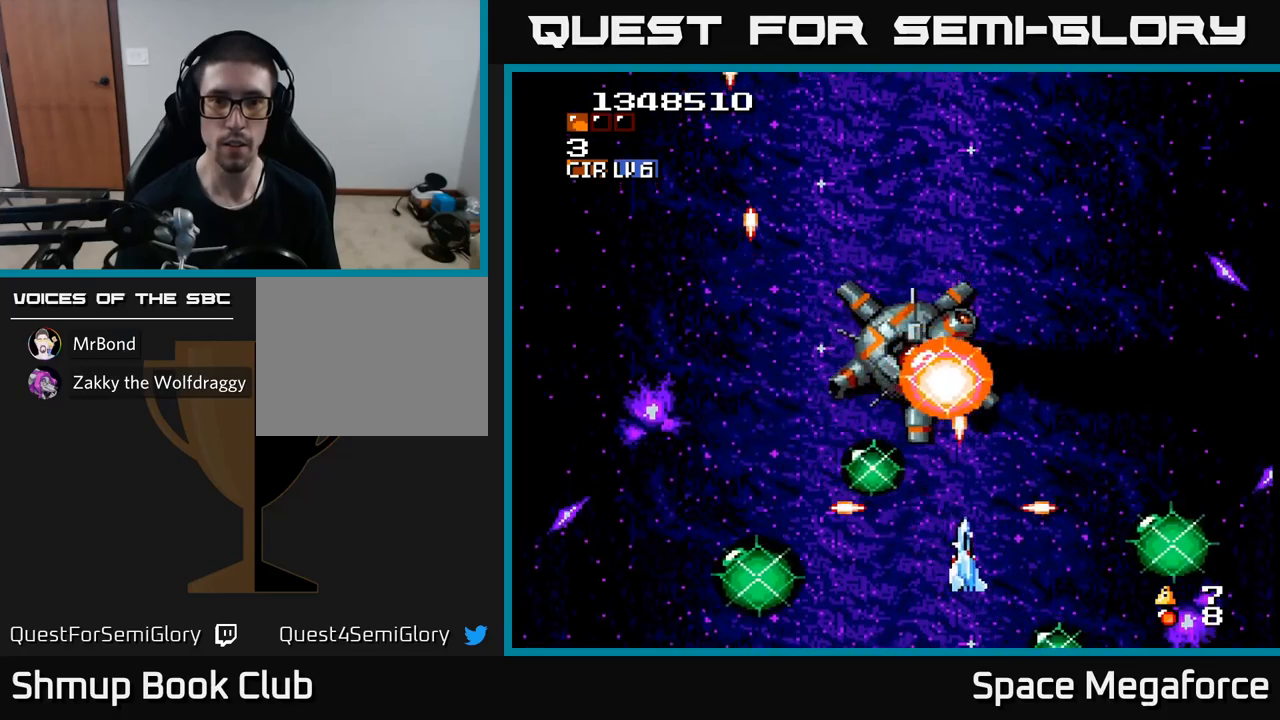
{"buttons": ["X", "DPAD_UP", "DPAD_RIGHT"], "events": [[50, "DPAD_RIGHT", "up"], [150, "DPAD_DOWN", "up"], [183, "DPAD_LEFT", "down"], [350, "DPAD_LEFT", "up"], [383, "DPAD_RIGHT", "down"], [400, "DPAD_UP", "down"]]}
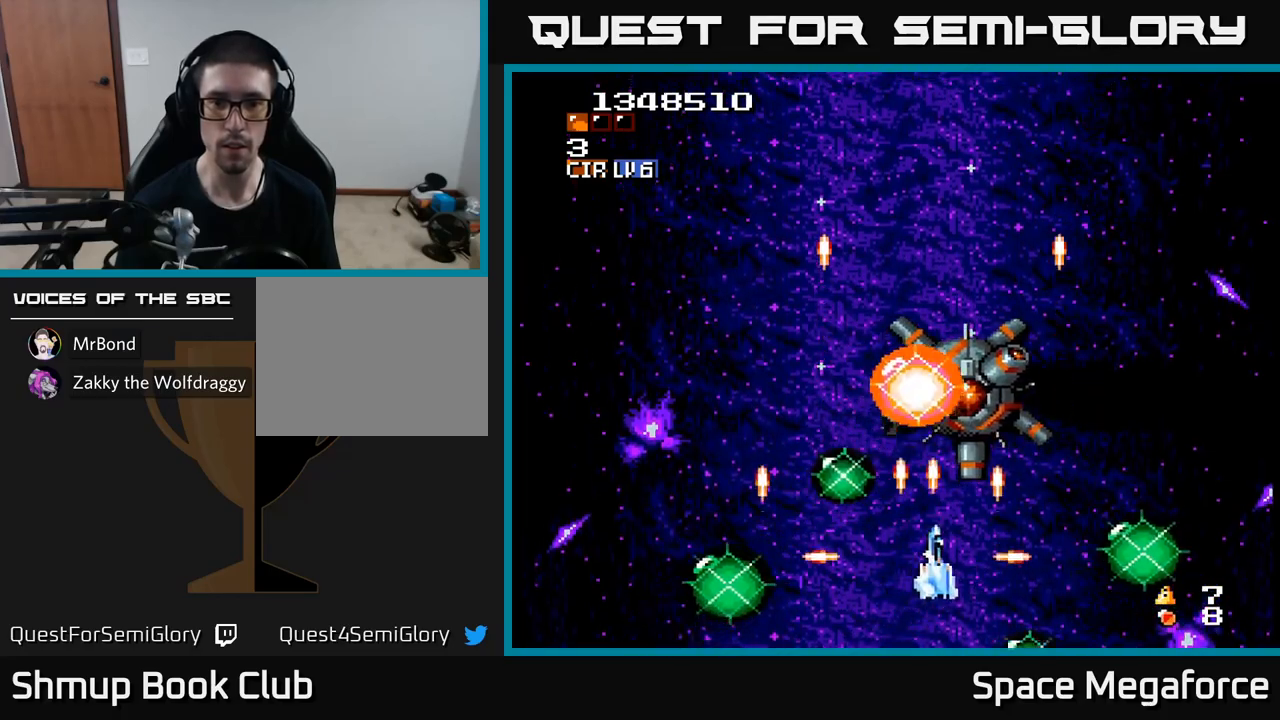
{"buttons": ["X"], "events": [[50, "DPAD_UP", "up"], [117, "DPAD_RIGHT", "up"], [383, "DPAD_UP", "down"], [483, "DPAD_UP", "up"]]}
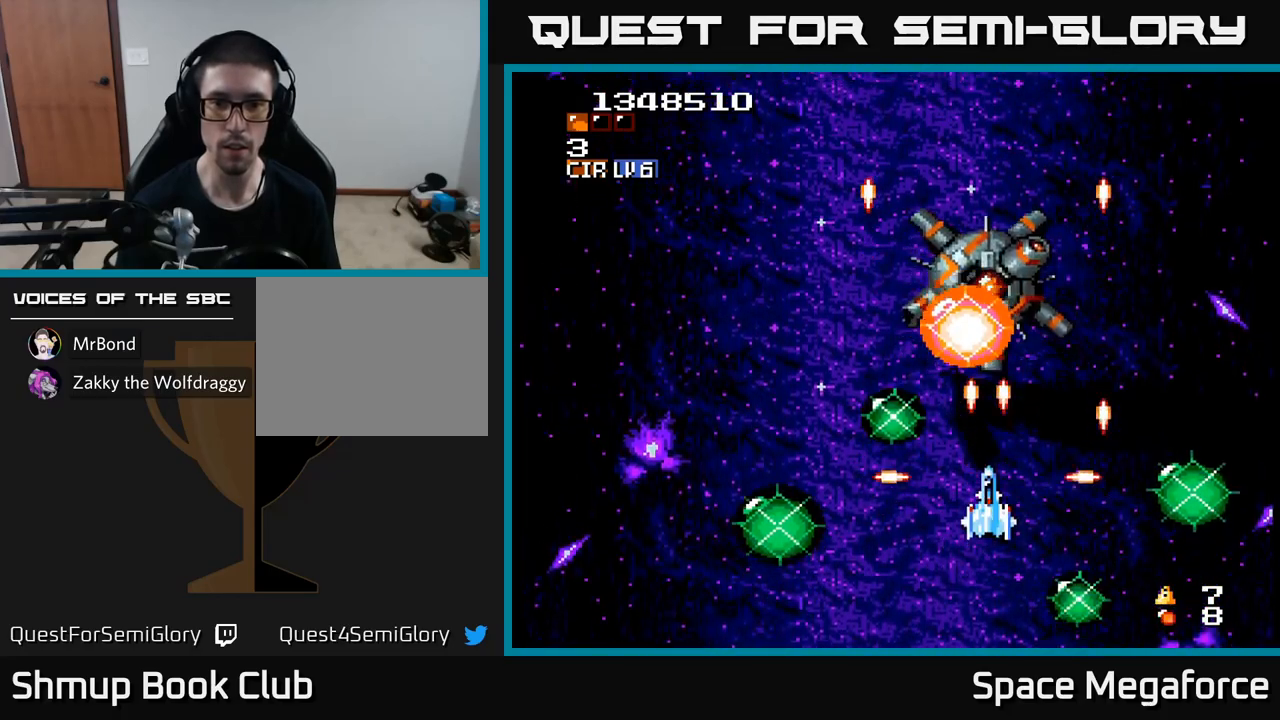
{"buttons": ["X"], "events": [[183, "DPAD_UP", "down"], [300, "DPAD_UP", "up"]]}
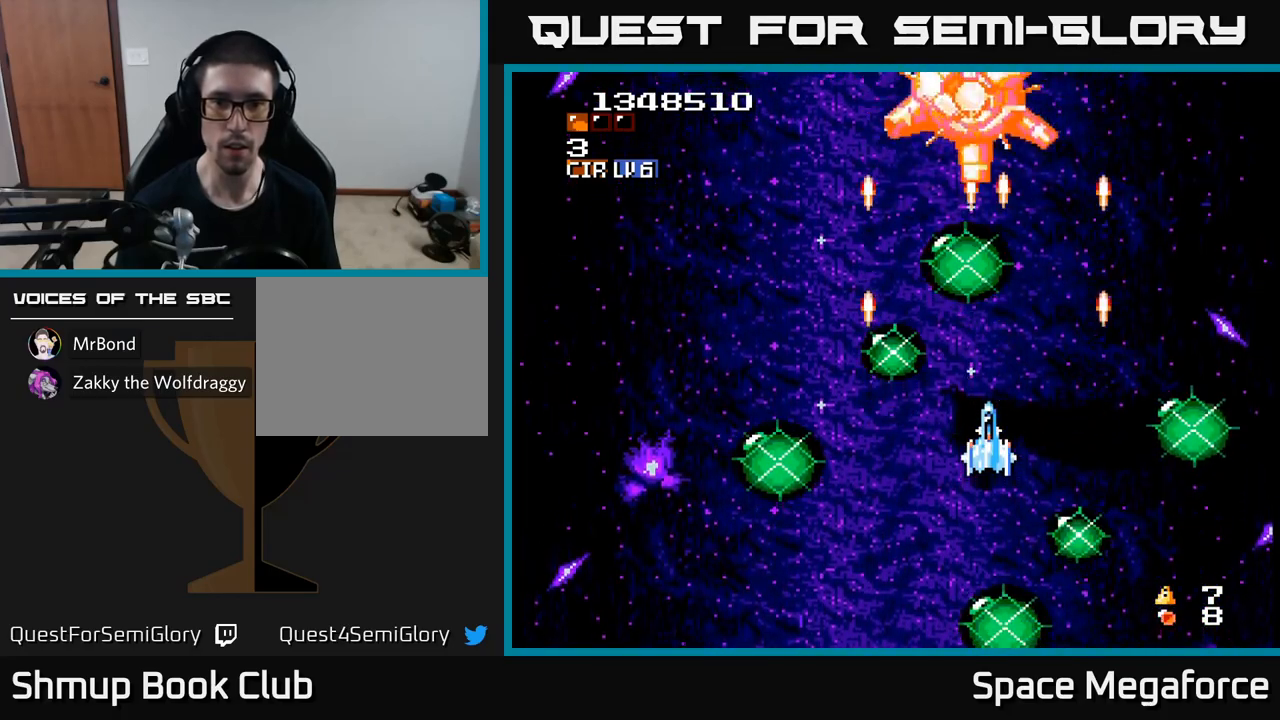
{"buttons": ["X", "DPAD_DOWN", "DPAD_RIGHT"], "events": [[83, "DPAD_UP", "down"], [183, "DPAD_UP", "up"], [233, "DPAD_DOWN", "down"], [367, "DPAD_RIGHT", "down"]]}
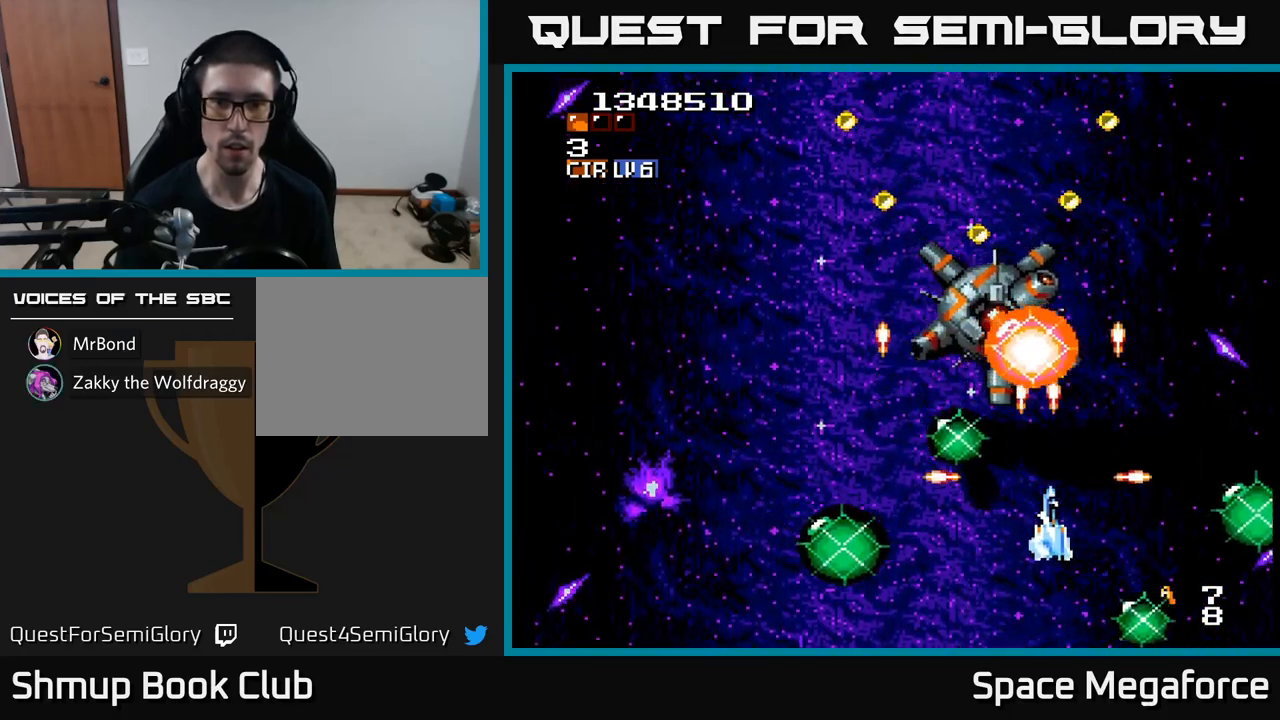
{"buttons": ["X"], "events": [[17, "DPAD_RIGHT", "up"], [67, "DPAD_DOWN", "up"], [317, "DPAD_DOWN", "down"], [367, "DPAD_DOWN", "up"]]}
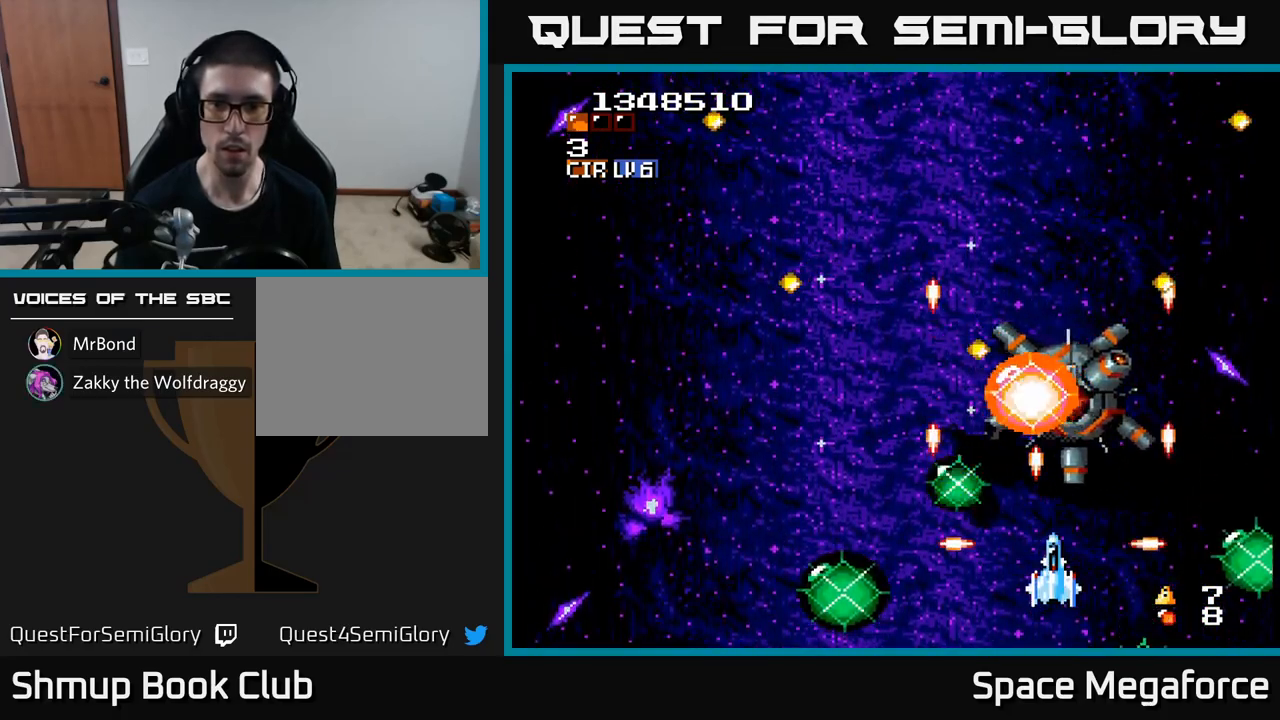
{"buttons": ["X", "DPAD_RIGHT"], "events": [[50, "DPAD_RIGHT", "down"], [133, "DPAD_RIGHT", "up"], [350, "DPAD_UP", "down"], [383, "DPAD_RIGHT", "down"], [450, "DPAD_UP", "up"]]}
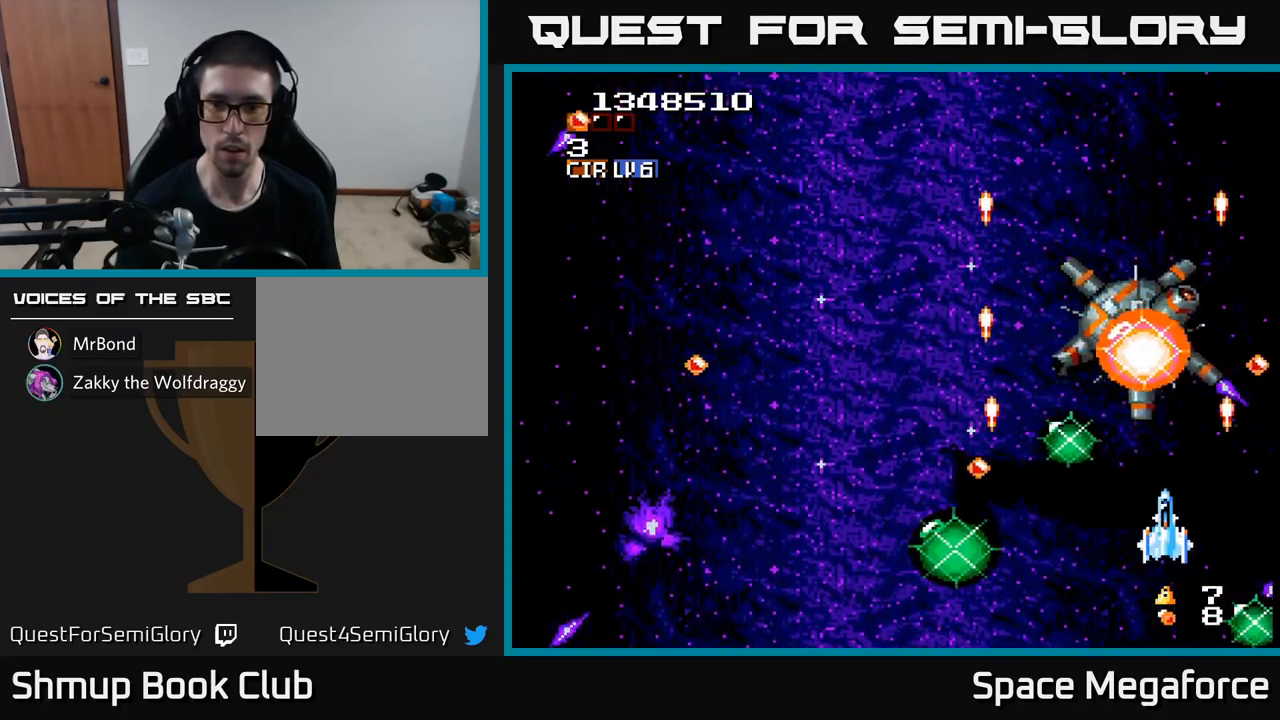
{"buttons": ["X"], "events": [[17, "DPAD_RIGHT", "up"], [233, "DPAD_UP", "down"], [333, "DPAD_UP", "up"]]}